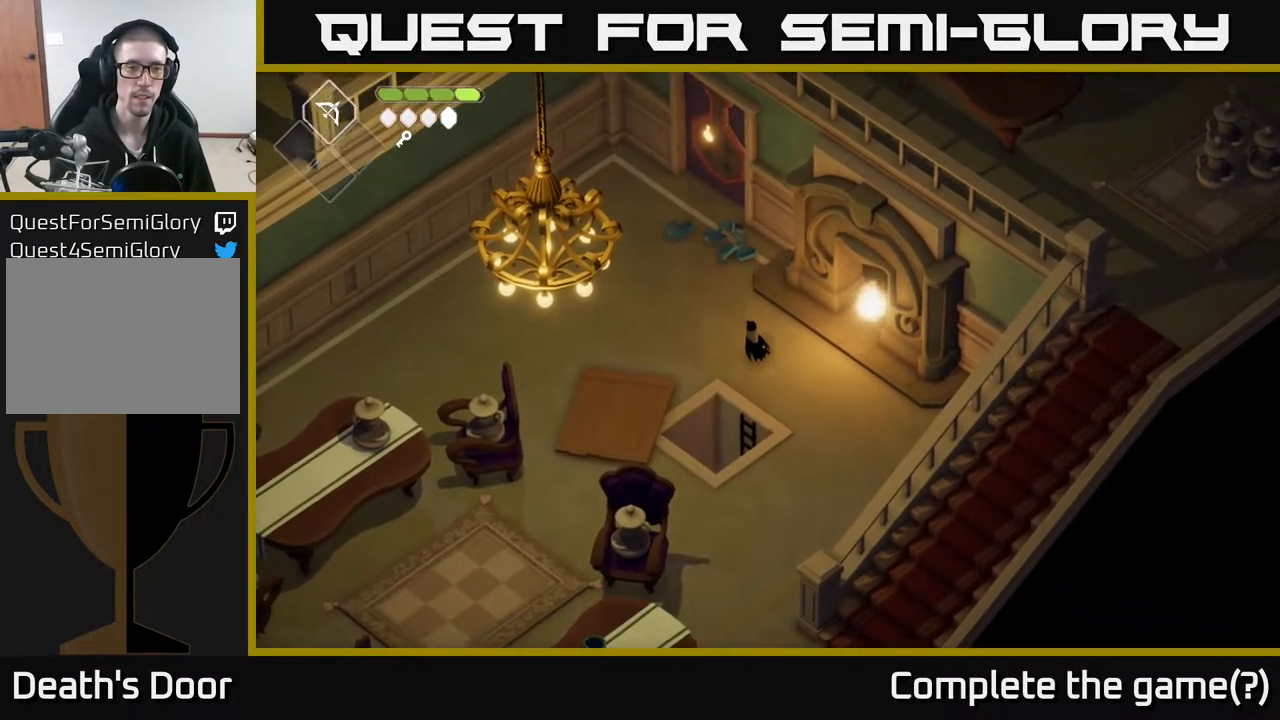
Gameplay with a controller (Xbox layout); each line is a JSON object with the inputs held at the frame after it. "events" lists button and stick changes between this image and that frame as [ms after this image, input, new state], when the widget could be followed in between.
{"buttons": [], "left_stick": "left", "right_stick": "center", "events": [[33, "left_stick", "left"], [283, "A", "down"], [500, "A", "up"]]}
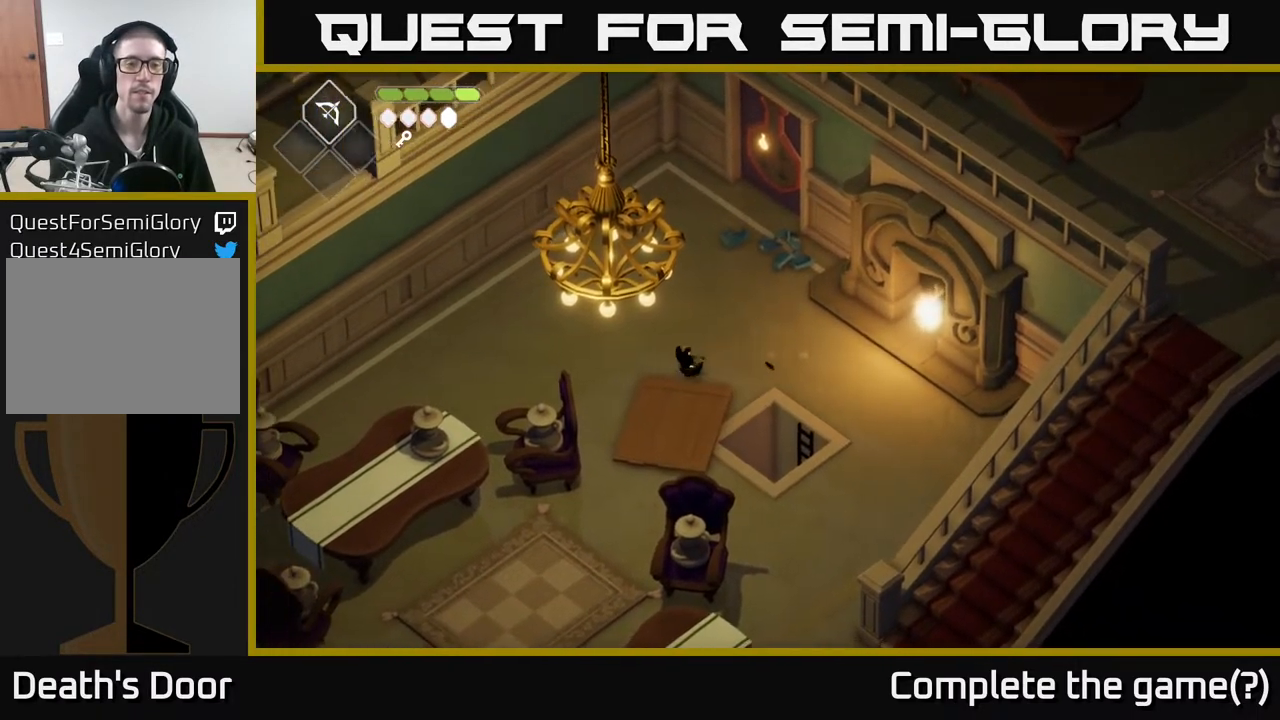
{"buttons": [], "left_stick": "down-left", "right_stick": "center", "events": [[283, "left_stick", "down-left"]]}
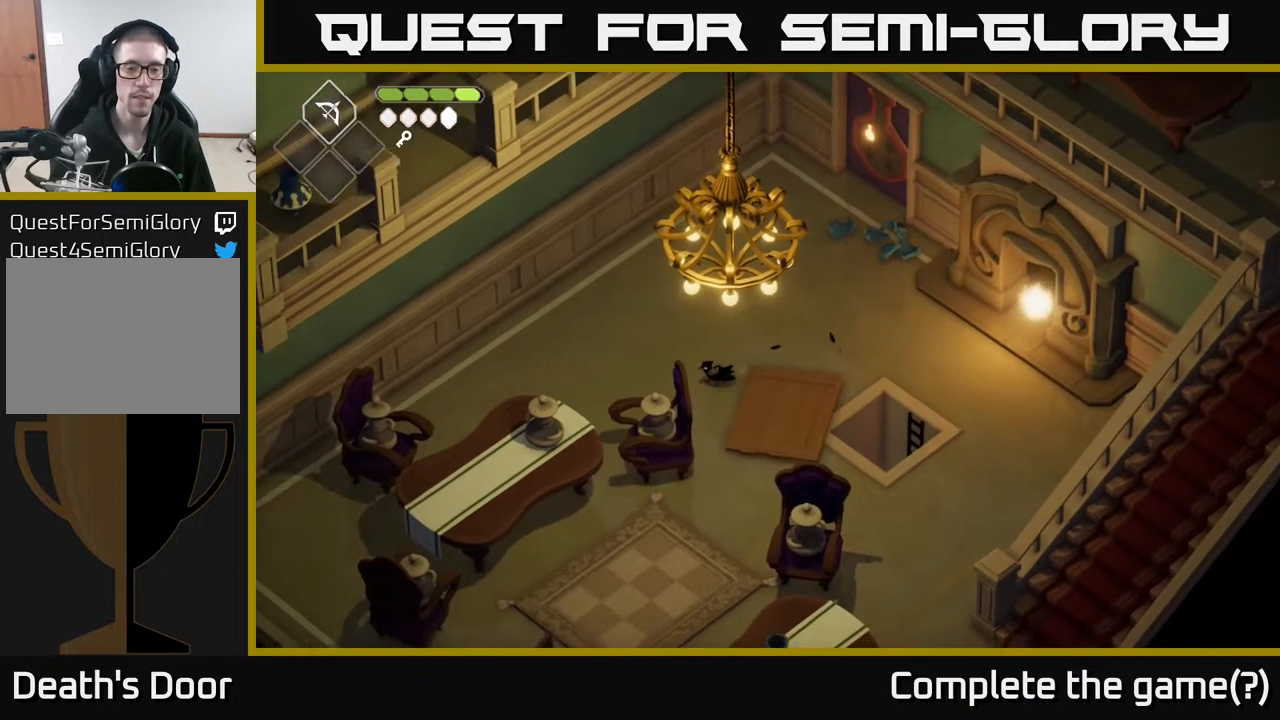
{"buttons": [], "left_stick": "down", "right_stick": "center", "events": [[183, "X", "down"], [283, "X", "up"], [283, "left_stick", "down"]]}
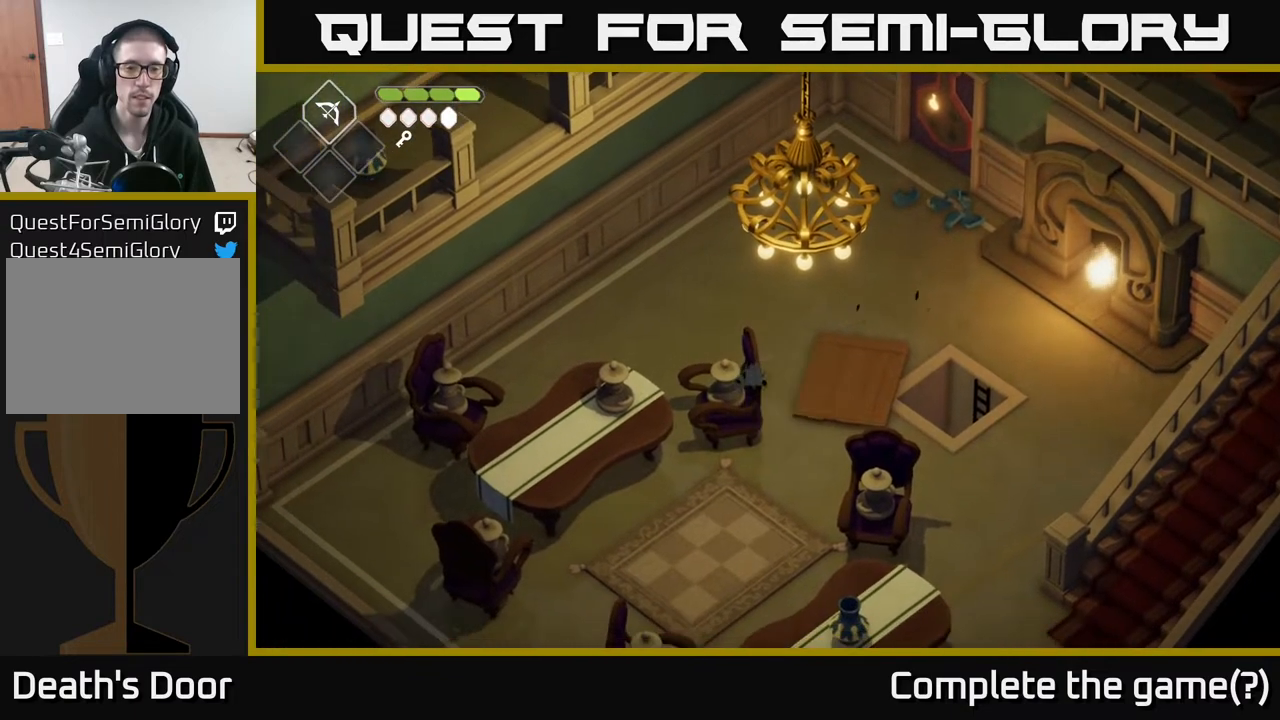
{"buttons": [], "left_stick": "down", "right_stick": "center", "events": [[317, "A", "down"], [483, "A", "up"]]}
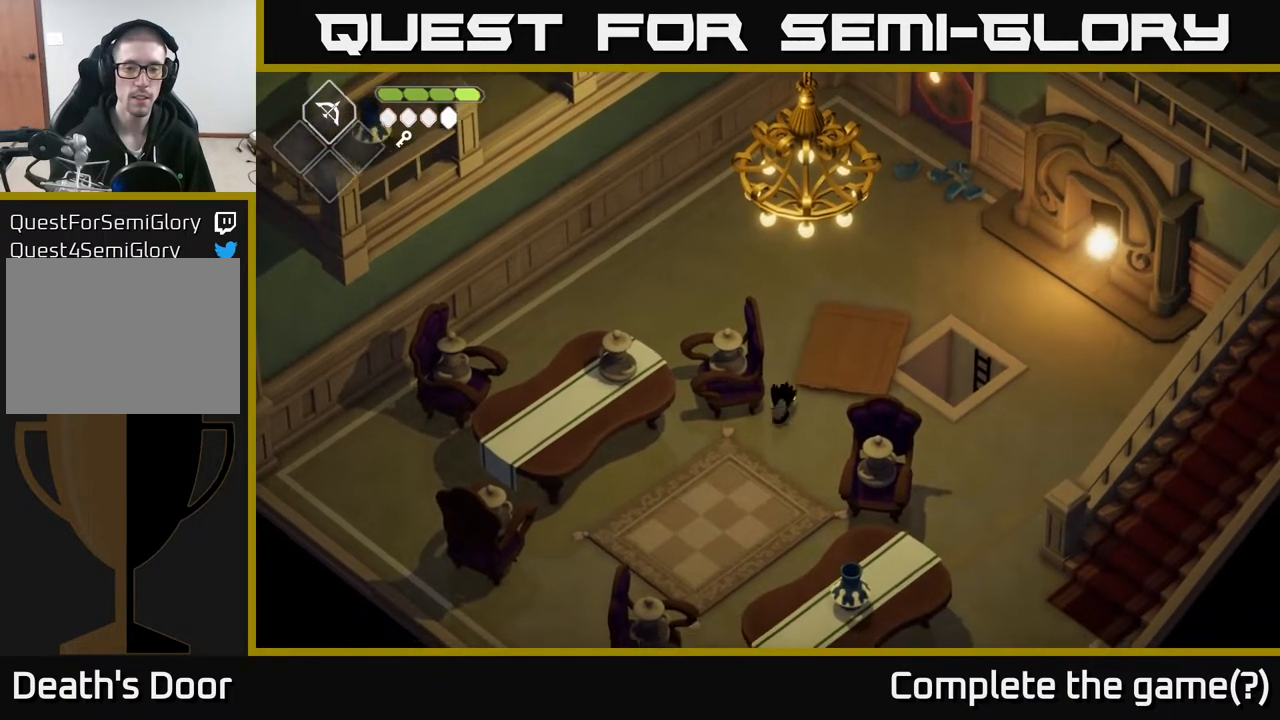
{"buttons": [], "left_stick": "down-right", "right_stick": "center", "events": [[33, "left_stick", "down-right"]]}
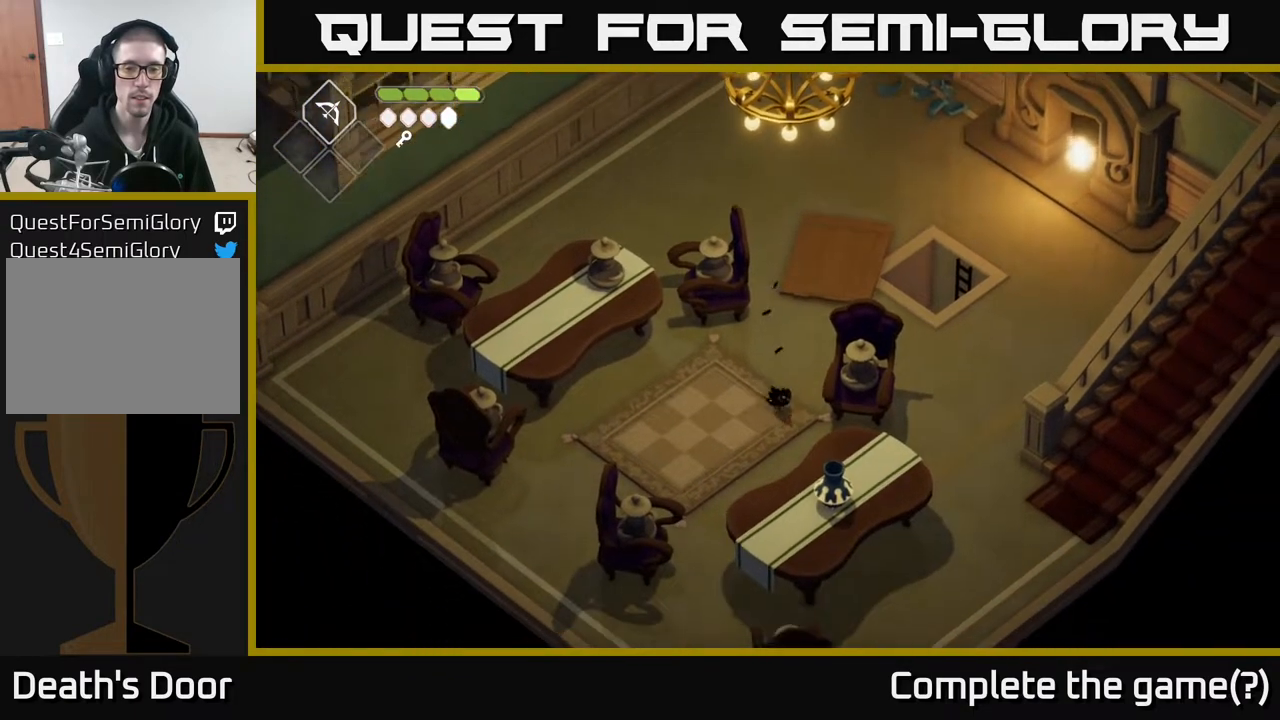
{"buttons": [], "left_stick": "down", "right_stick": "center", "events": [[17, "left_stick", "down"]]}
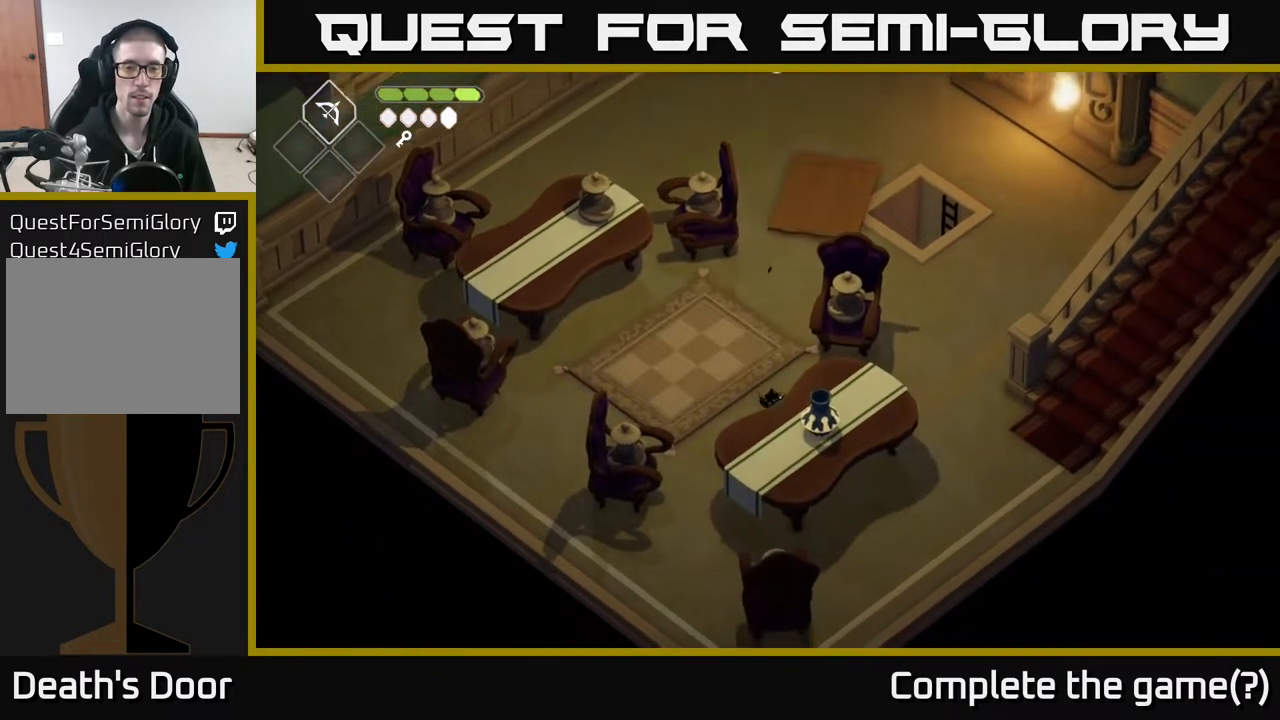
{"buttons": [], "left_stick": "up", "right_stick": "center", "events": [[183, "left_stick", "center"], [383, "left_stick", "up"]]}
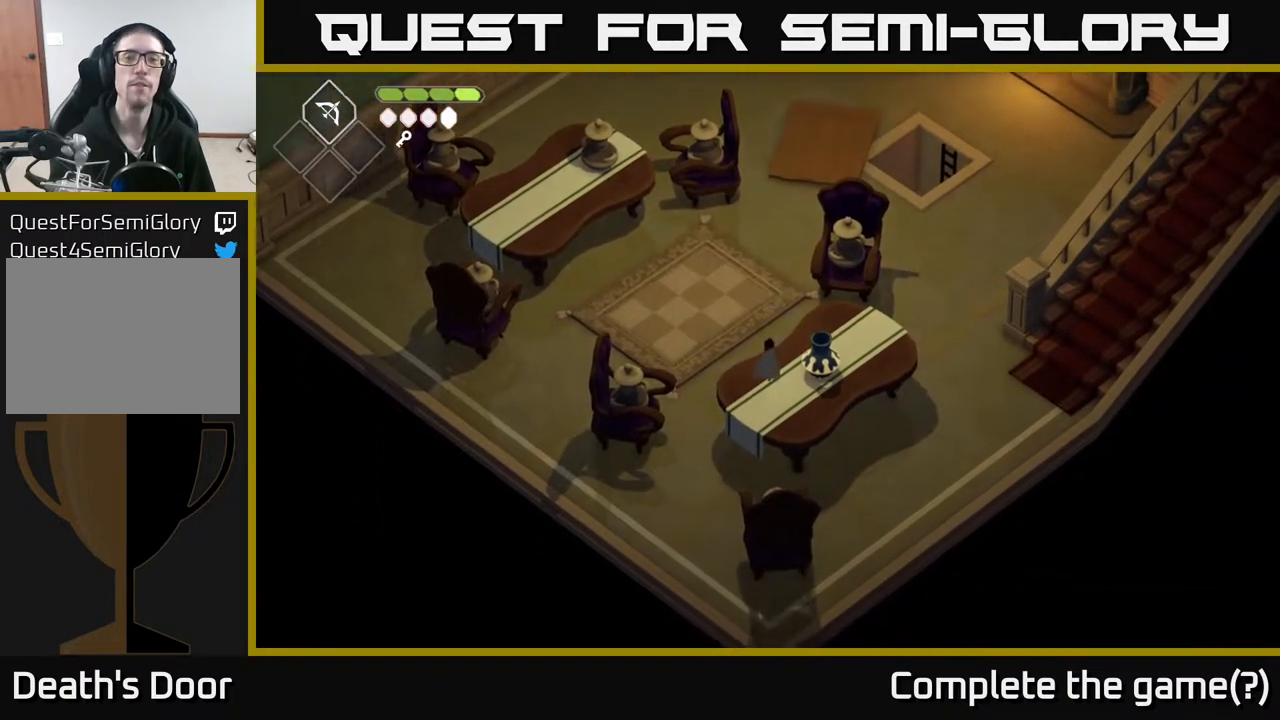
{"buttons": [], "left_stick": "center", "right_stick": "center", "events": [[217, "left_stick", "center"], [300, "left_stick", "right"], [467, "left_stick", "center"]]}
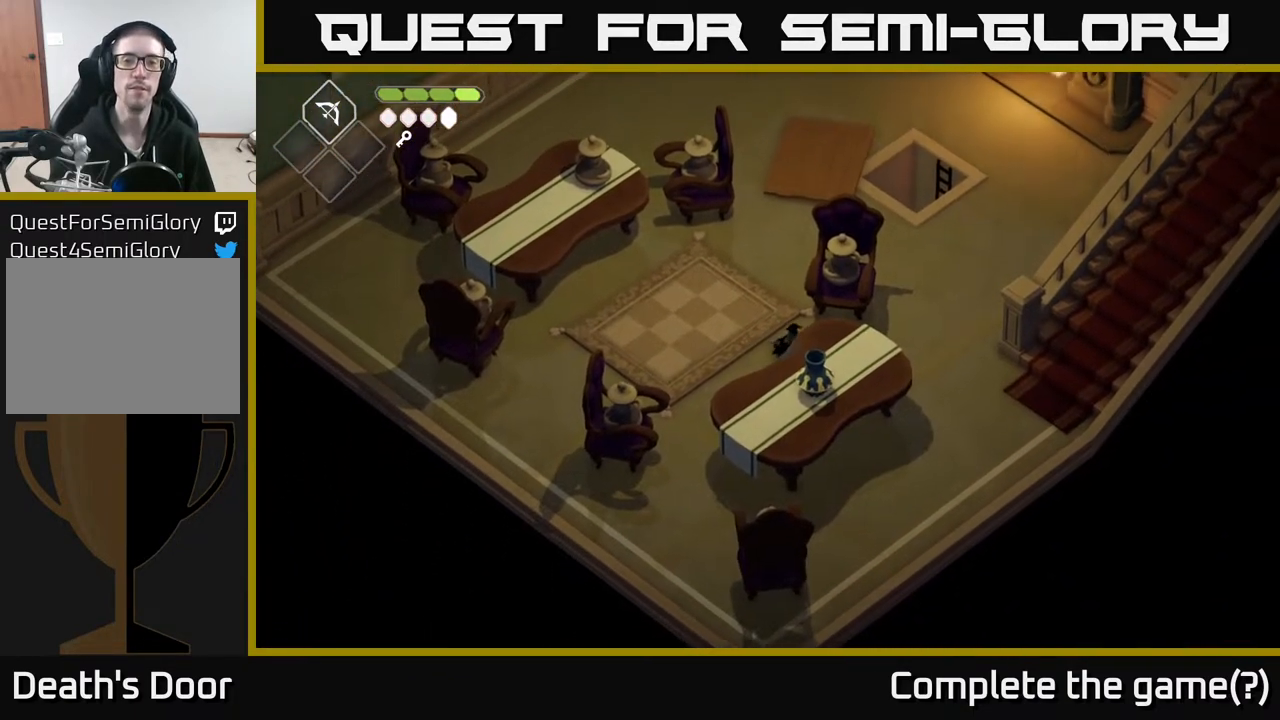
{"buttons": [], "left_stick": "right", "right_stick": "center", "events": [[350, "left_stick", "right"]]}
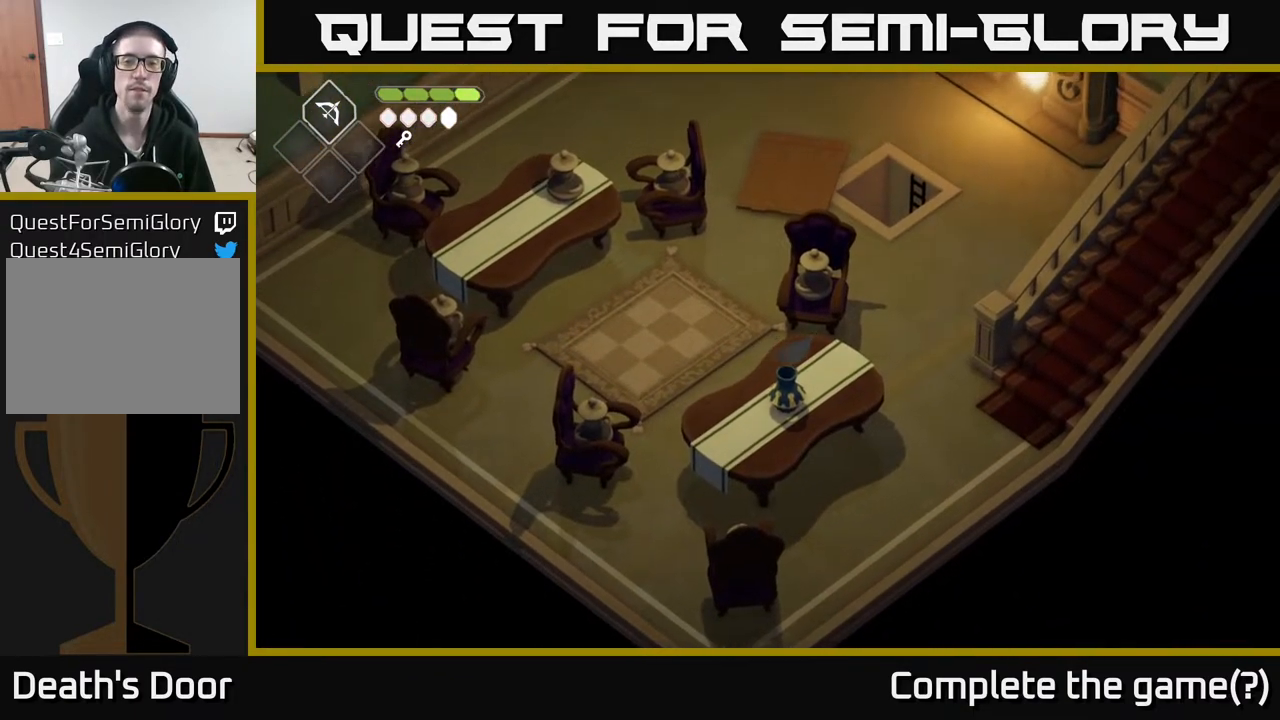
{"buttons": [], "left_stick": "down-right", "right_stick": "center", "events": [[383, "left_stick", "down-right"]]}
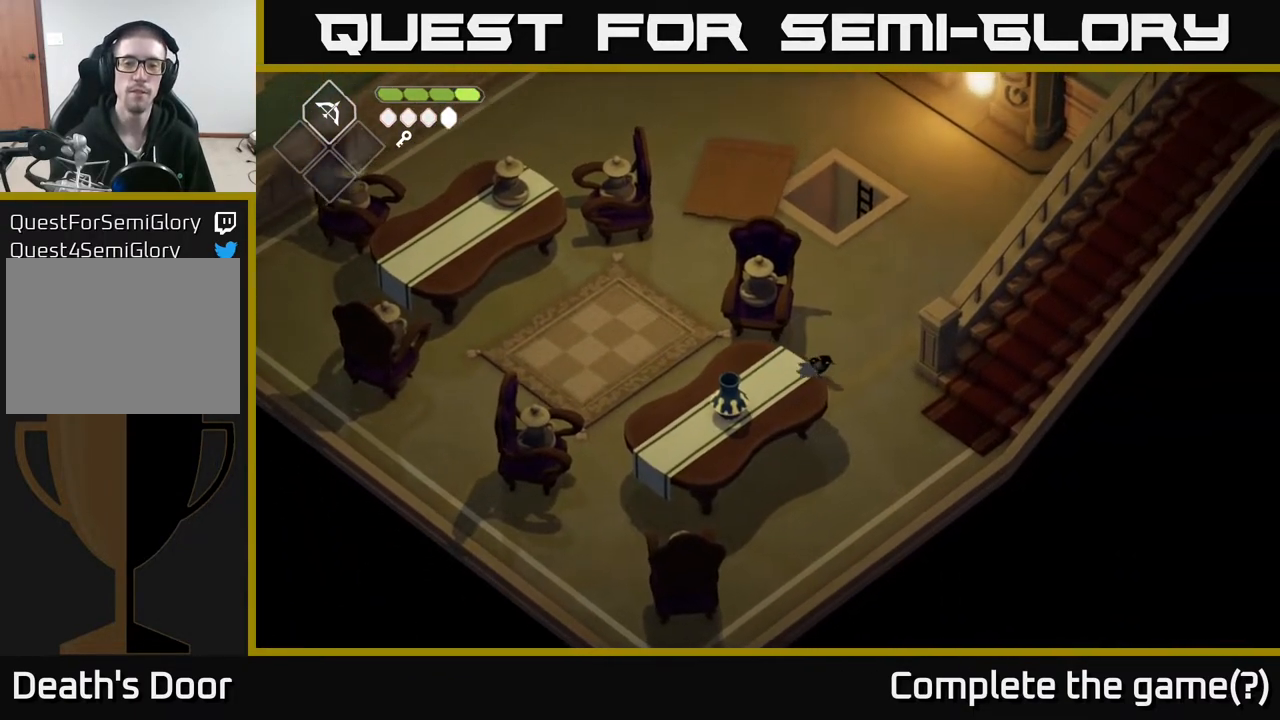
{"buttons": [], "left_stick": "right", "right_stick": "center", "events": [[217, "left_stick", "right"]]}
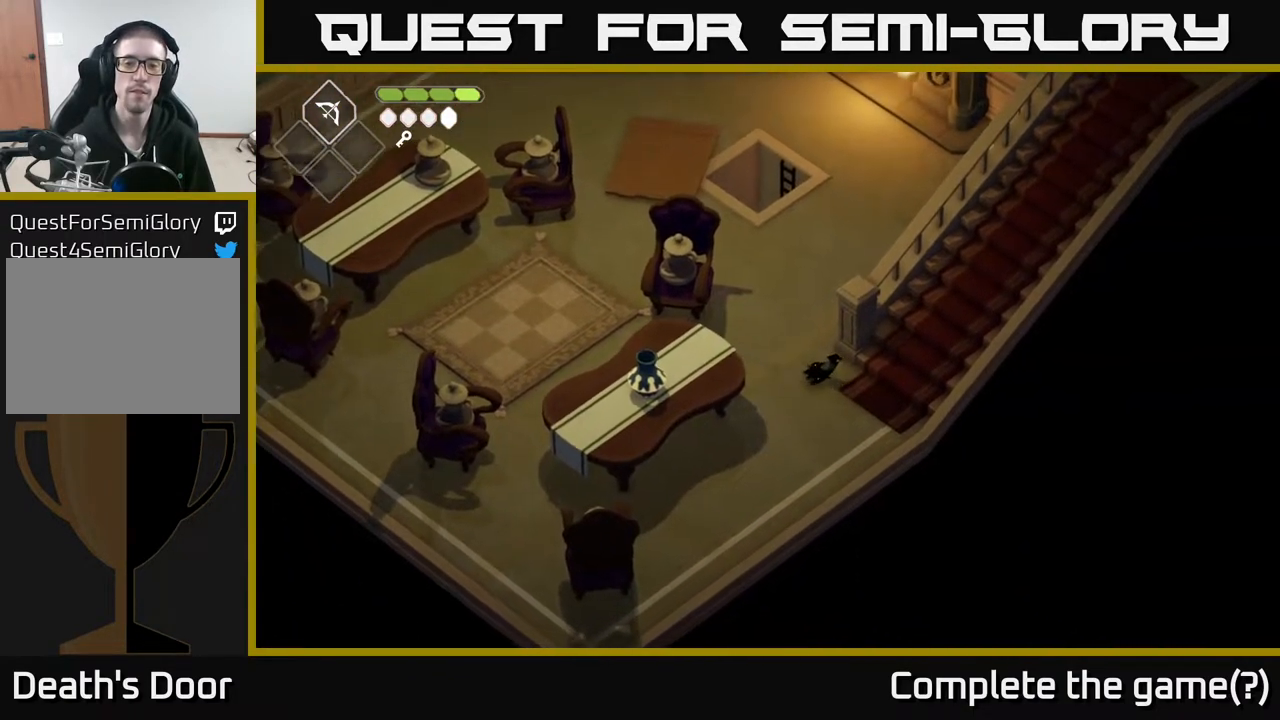
{"buttons": [], "left_stick": "right", "right_stick": "center", "events": []}
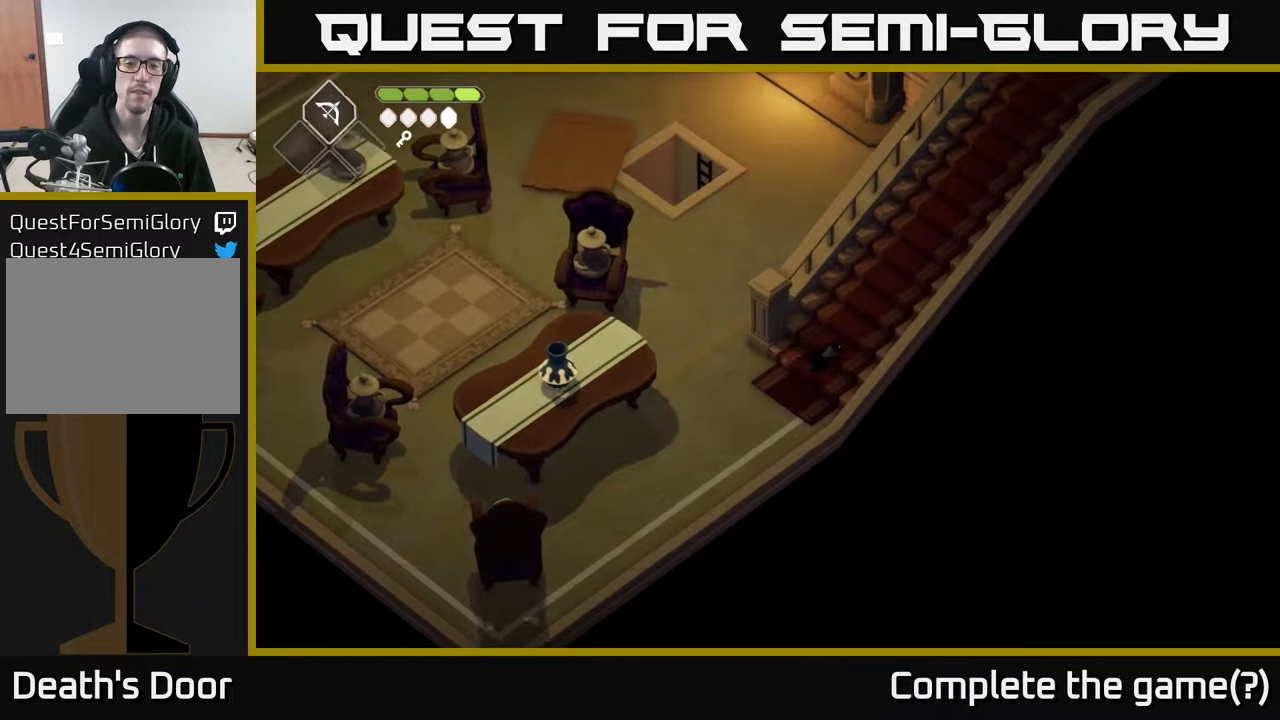
{"buttons": ["B", "L2"], "left_stick": "left", "right_stick": "center", "events": [[50, "left_stick", "up-right"], [417, "B", "down"], [417, "L2", "down"], [433, "left_stick", "left"]]}
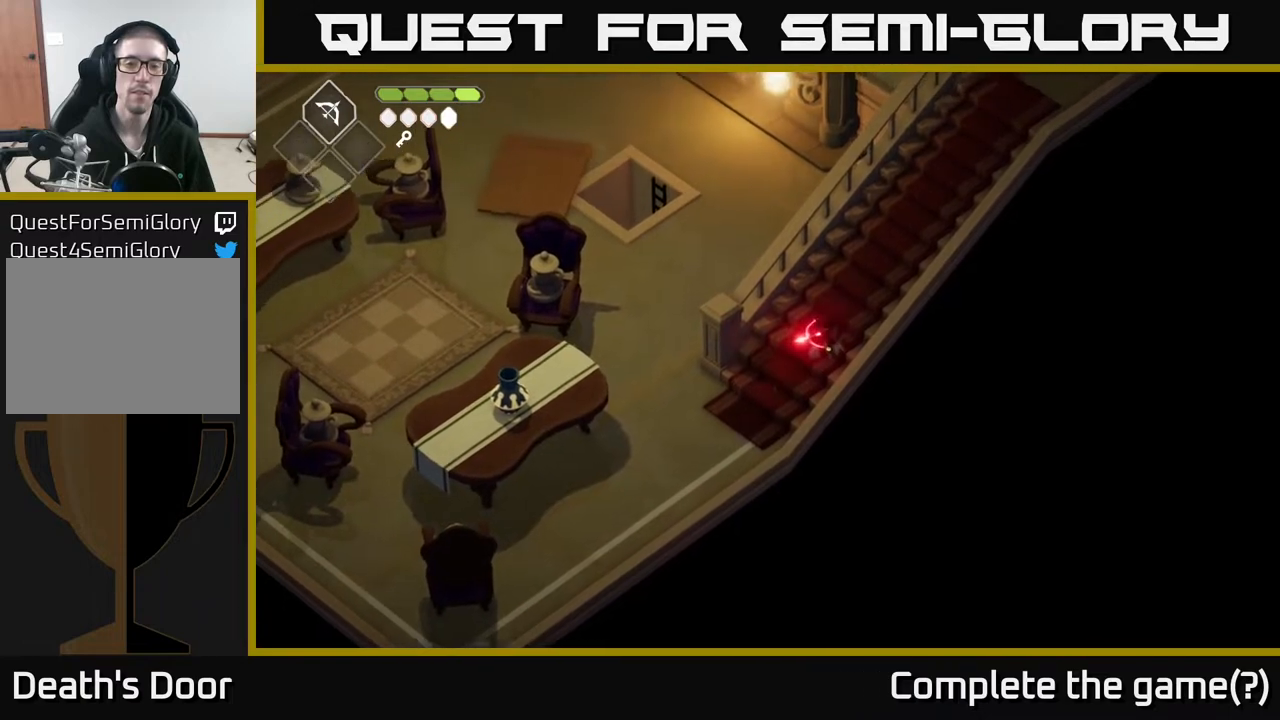
{"buttons": ["L2"], "left_stick": "left", "right_stick": "center", "events": [[383, "B", "up"]]}
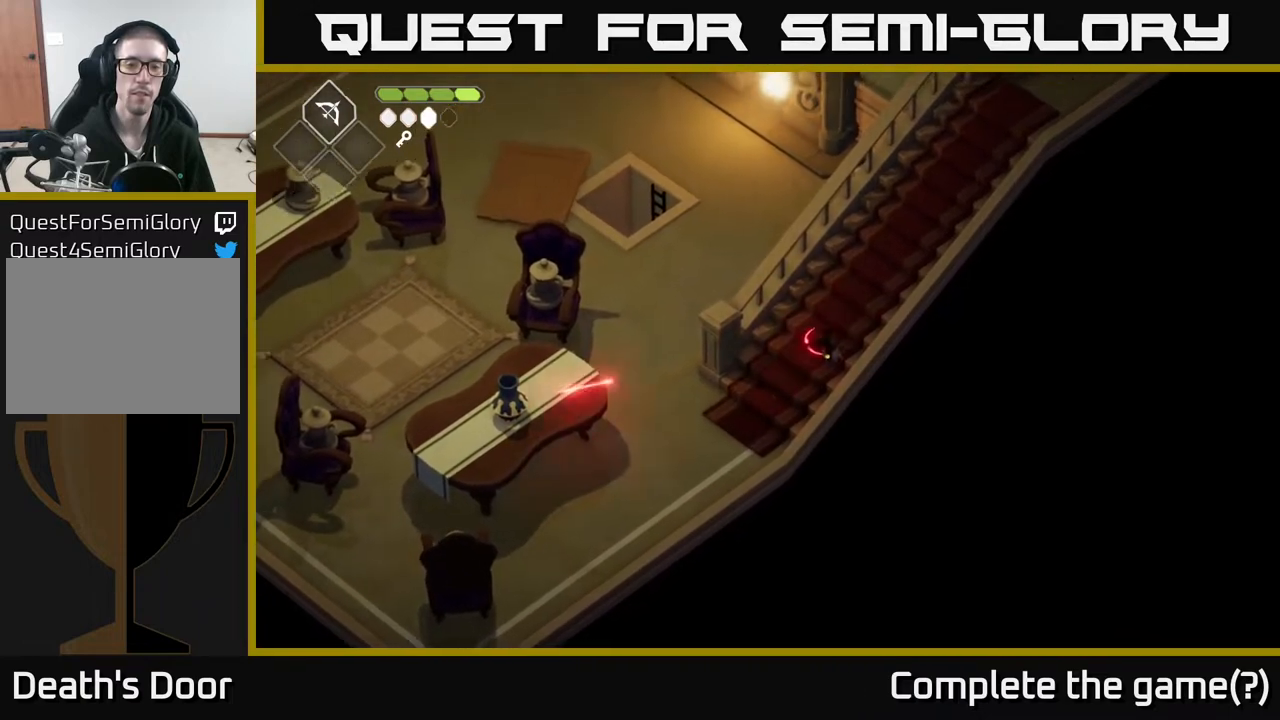
{"buttons": [], "left_stick": "center", "right_stick": "center", "events": [[283, "L2", "up"], [317, "left_stick", "center"]]}
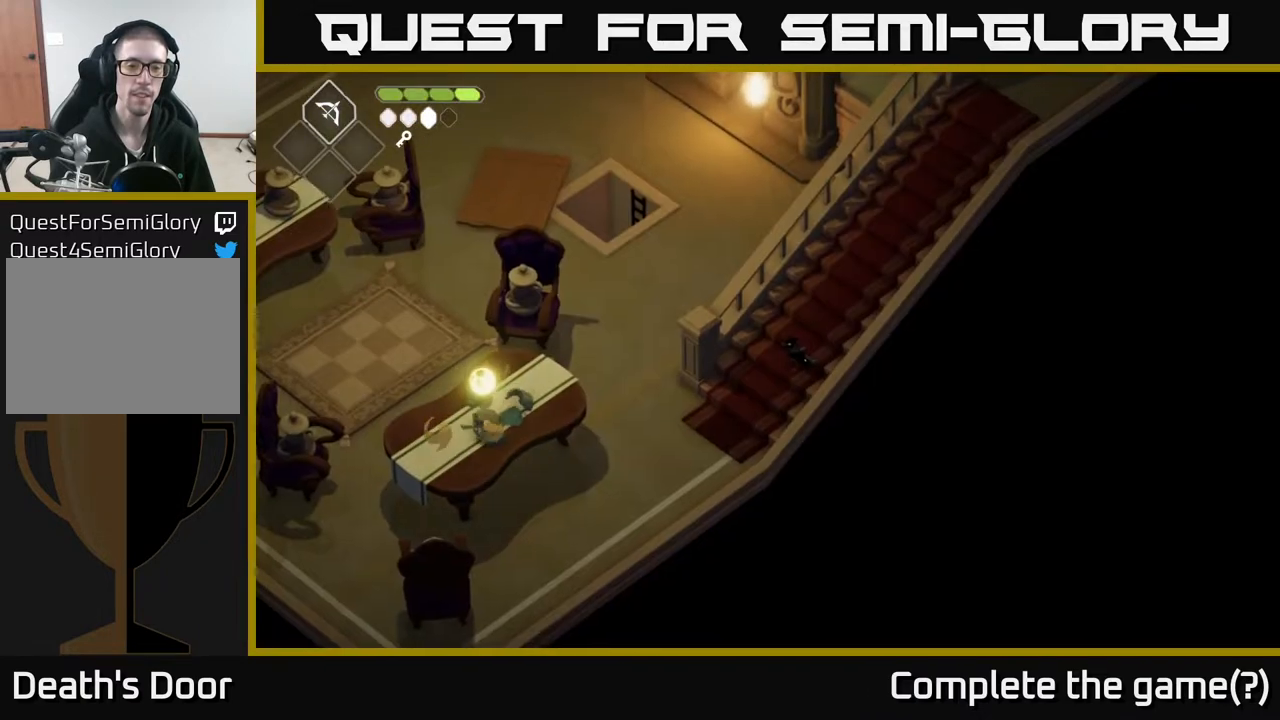
{"buttons": [], "left_stick": "left", "right_stick": "center", "events": [[117, "left_stick", "left"], [283, "A", "down"], [500, "A", "up"]]}
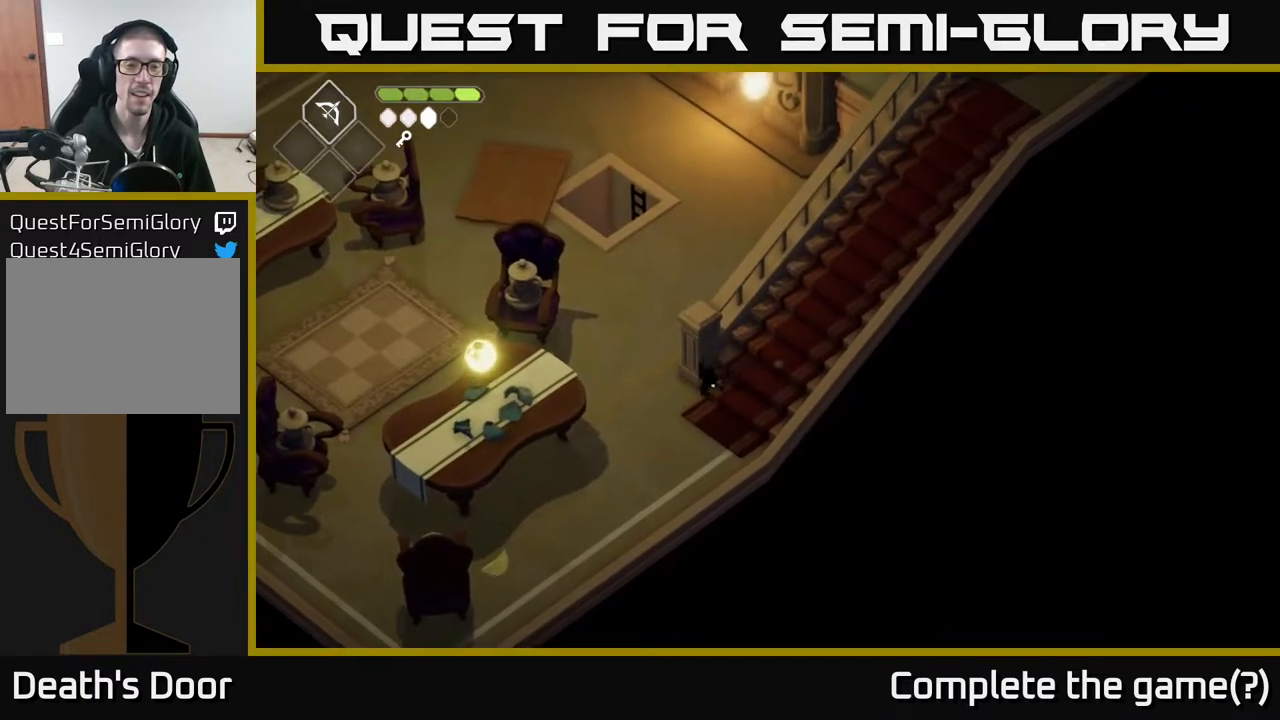
{"buttons": [], "left_stick": "up", "right_stick": "center", "events": [[233, "left_stick", "up-left"], [367, "left_stick", "up"]]}
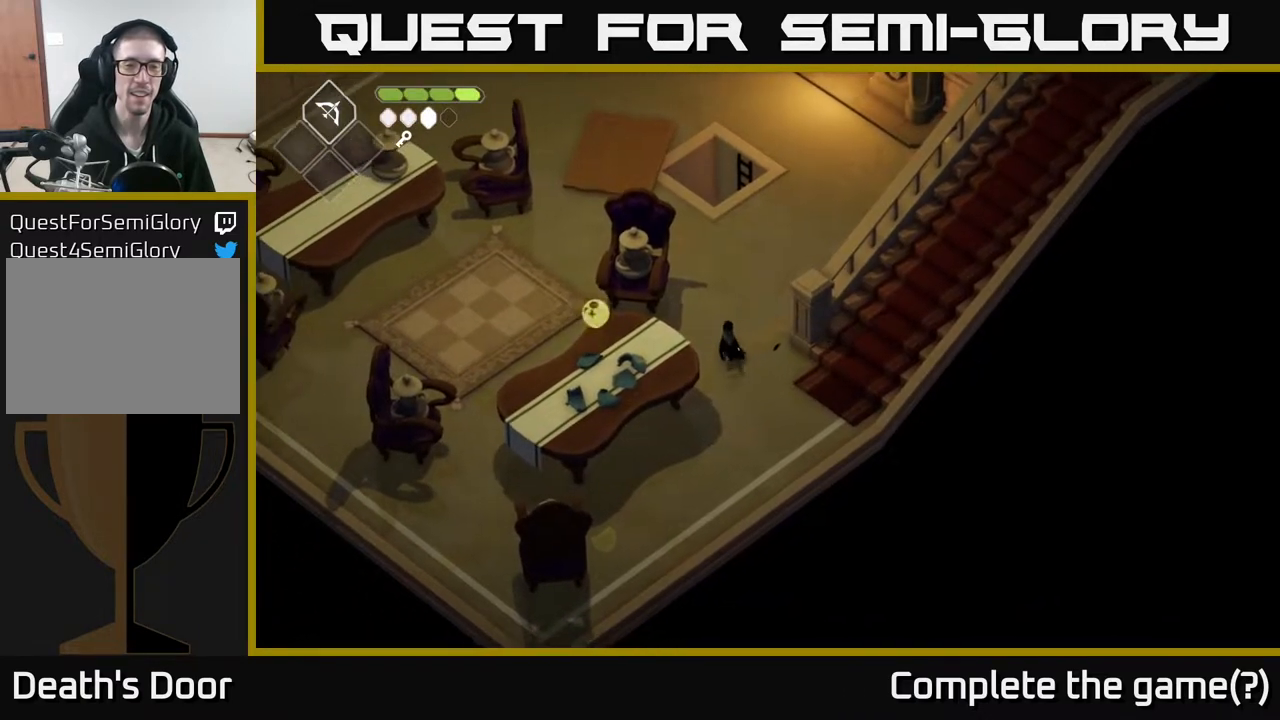
{"buttons": [], "left_stick": "left", "right_stick": "up-left", "events": [[117, "left_stick", "up-left"], [150, "right_stick", "up-left"], [400, "left_stick", "left"]]}
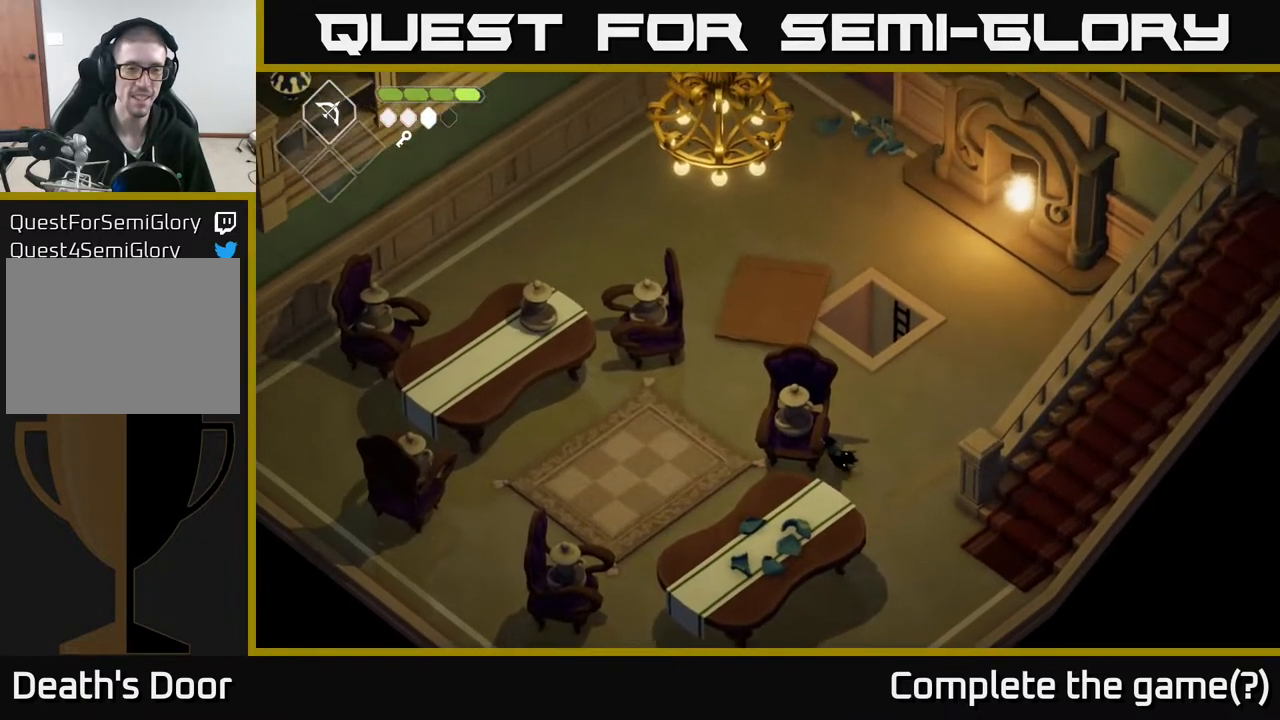
{"buttons": [], "left_stick": "up-left", "right_stick": "up-left", "events": [[283, "left_stick", "up-left"]]}
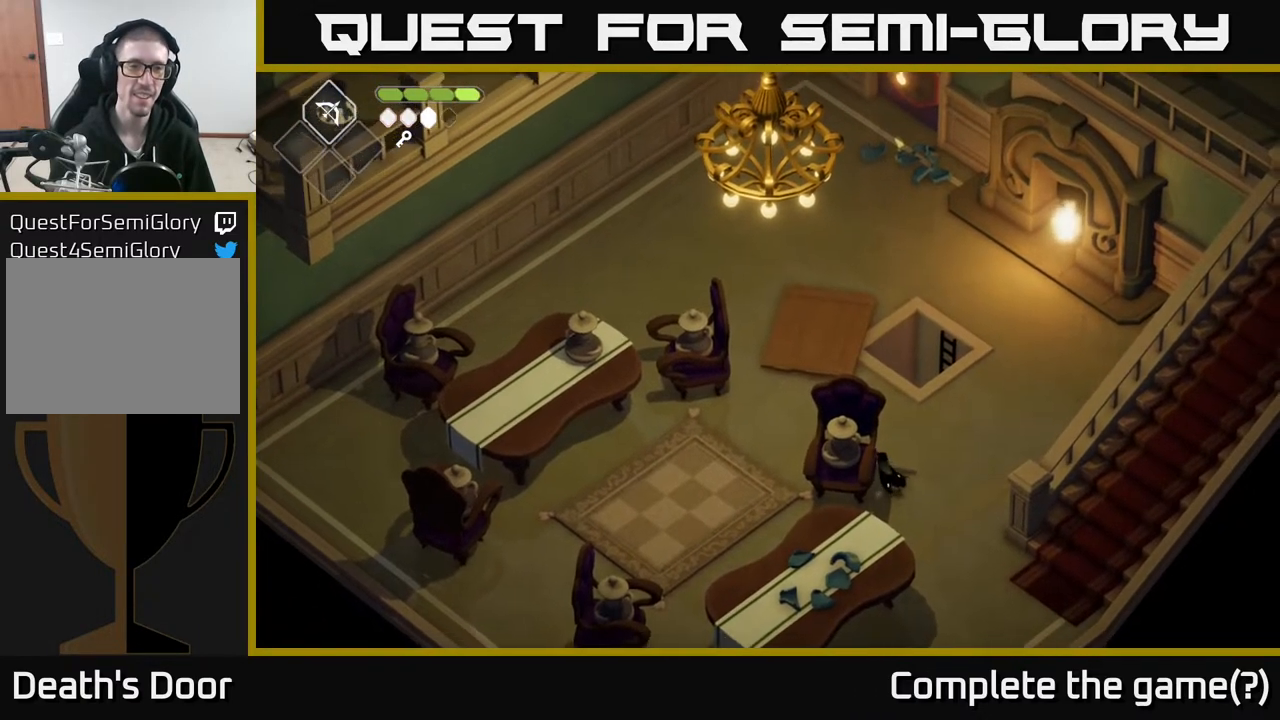
{"buttons": [], "left_stick": "left", "right_stick": "up-left", "events": [[67, "right_stick", "center"], [417, "right_stick", "up-left"], [483, "left_stick", "left"]]}
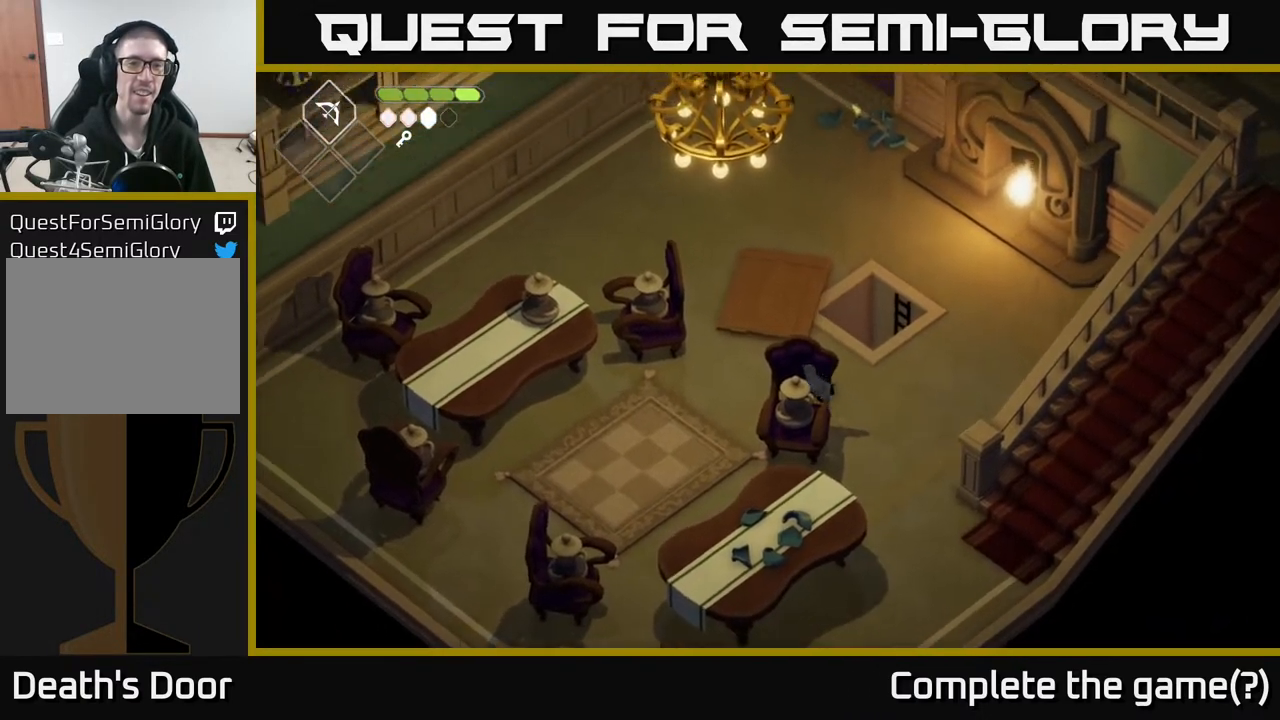
{"buttons": [], "left_stick": "up", "right_stick": "up-left", "events": [[200, "left_stick", "up-left"], [433, "left_stick", "up"]]}
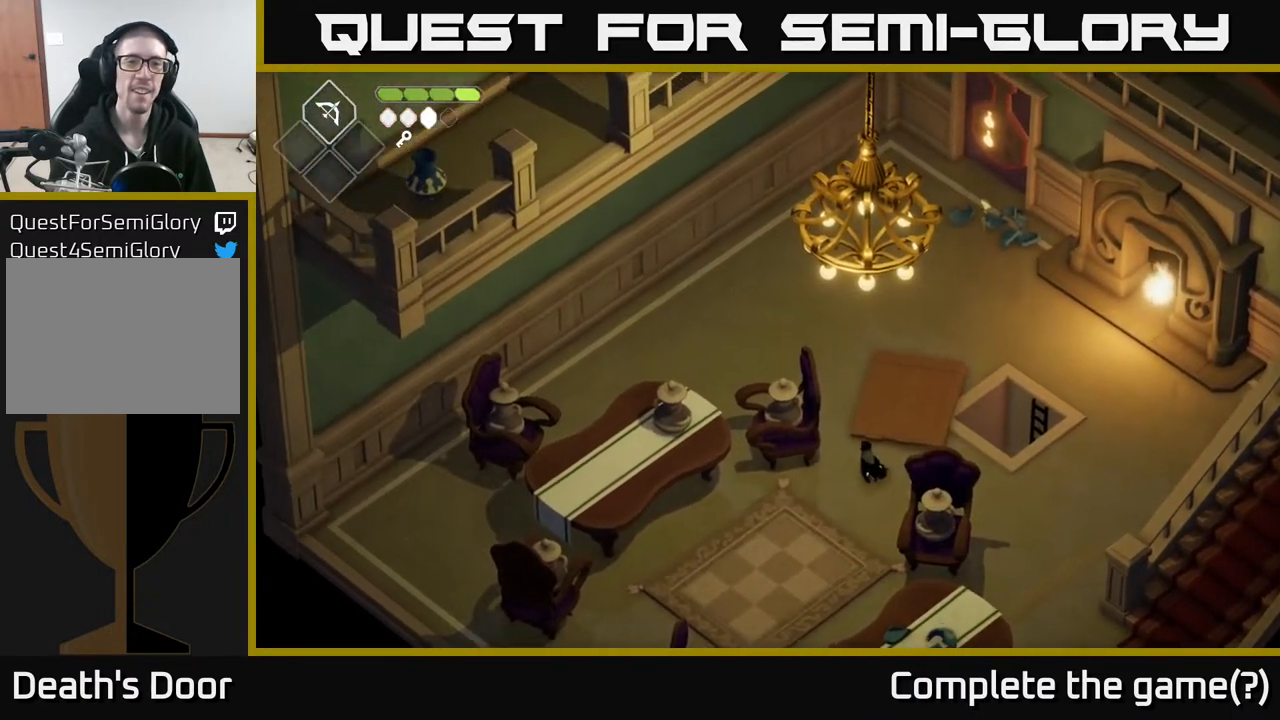
{"buttons": [], "left_stick": "up", "right_stick": "up", "events": [[150, "right_stick", "up"]]}
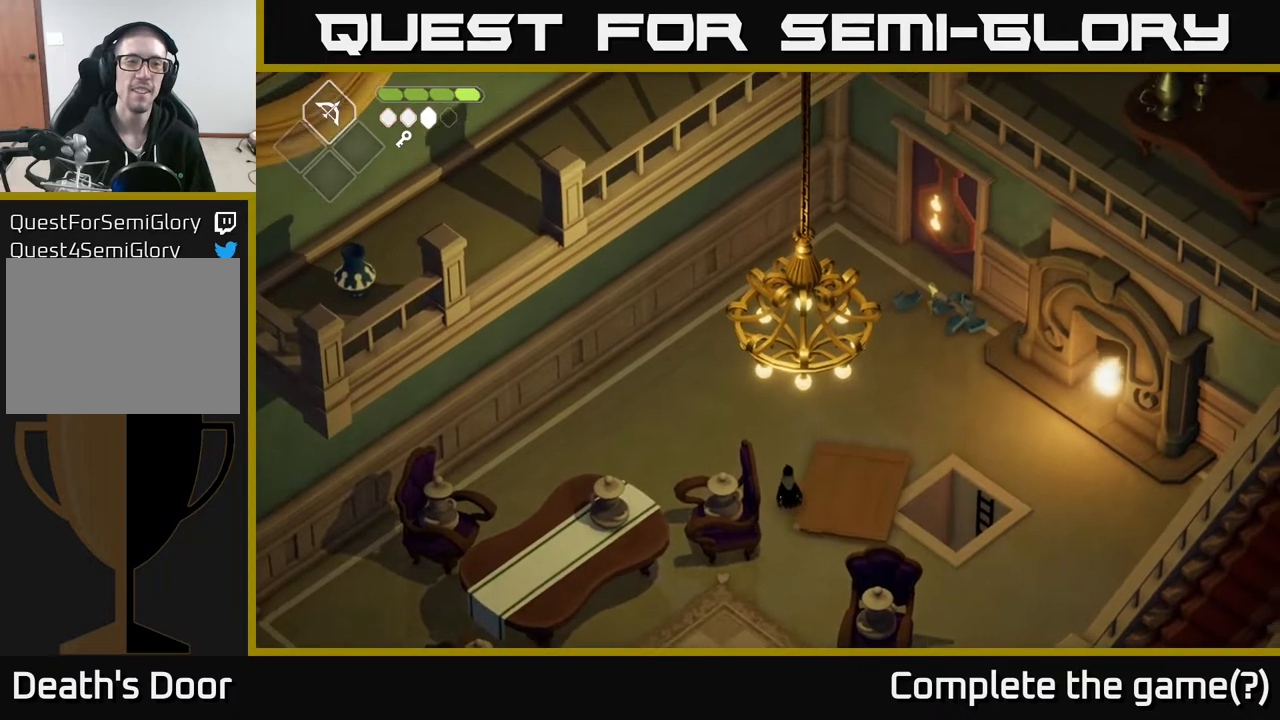
{"buttons": [], "left_stick": "center", "right_stick": "up", "events": [[17, "left_stick", "center"]]}
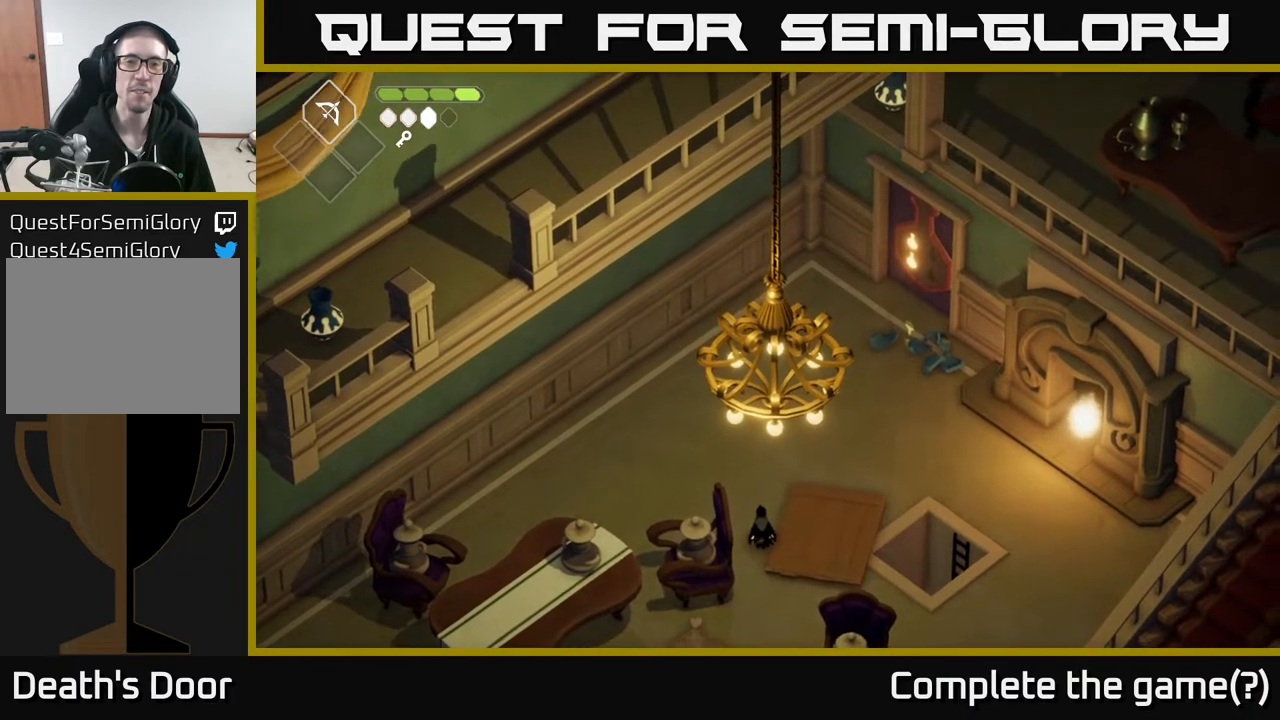
{"buttons": [], "left_stick": "center", "right_stick": "up-right", "events": [[150, "right_stick", "up-right"]]}
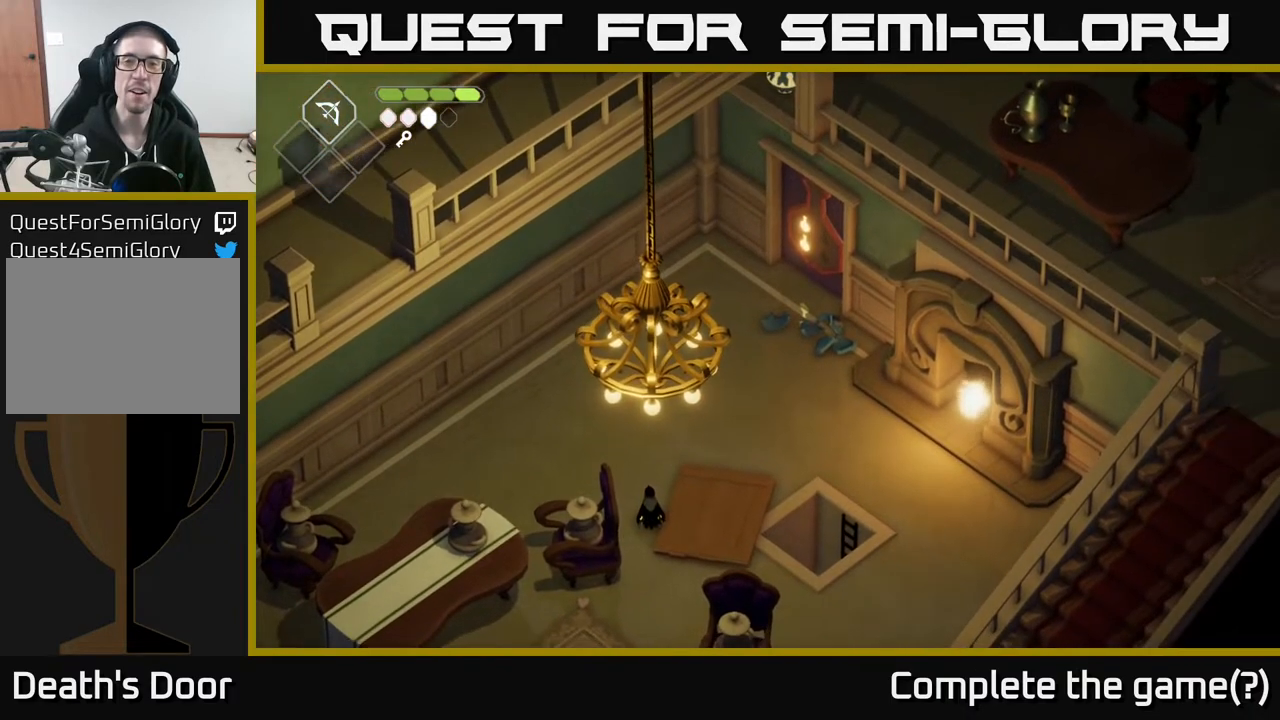
{"buttons": [], "left_stick": "center", "right_stick": "up-right", "events": []}
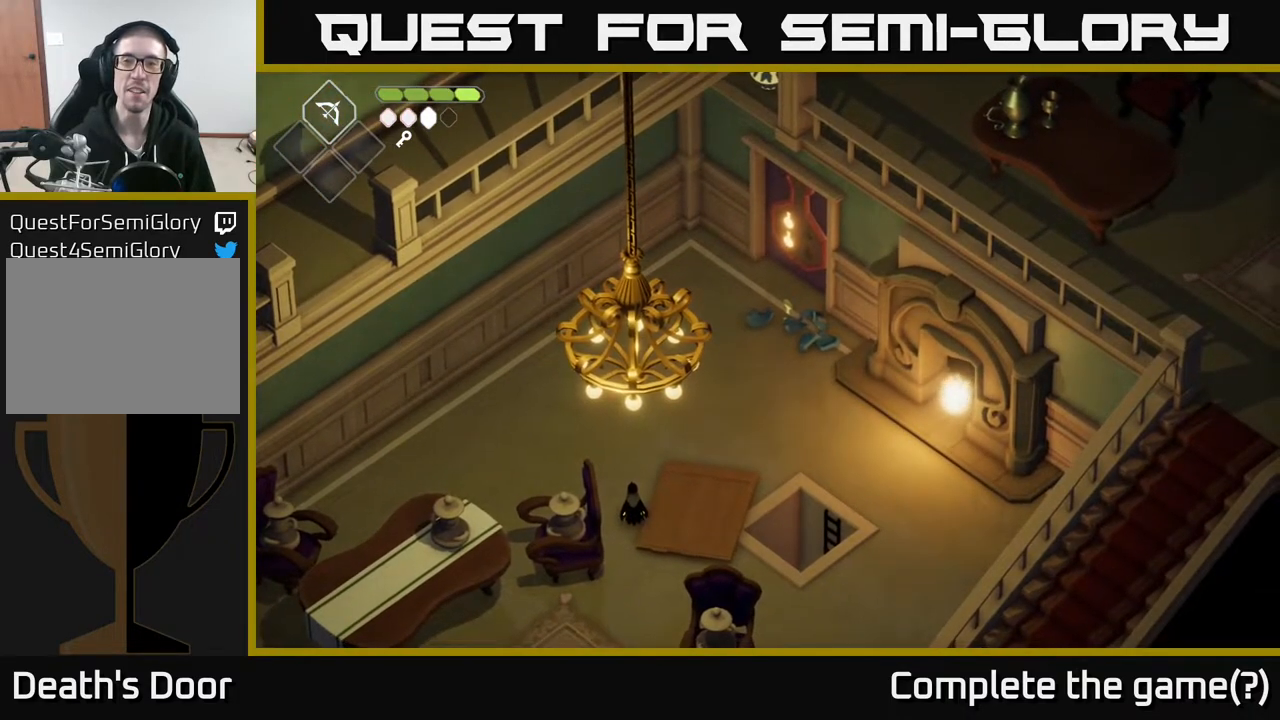
{"buttons": [], "left_stick": "center", "right_stick": "left", "events": [[200, "right_stick", "left"], [267, "left_stick", "down"], [383, "left_stick", "center"]]}
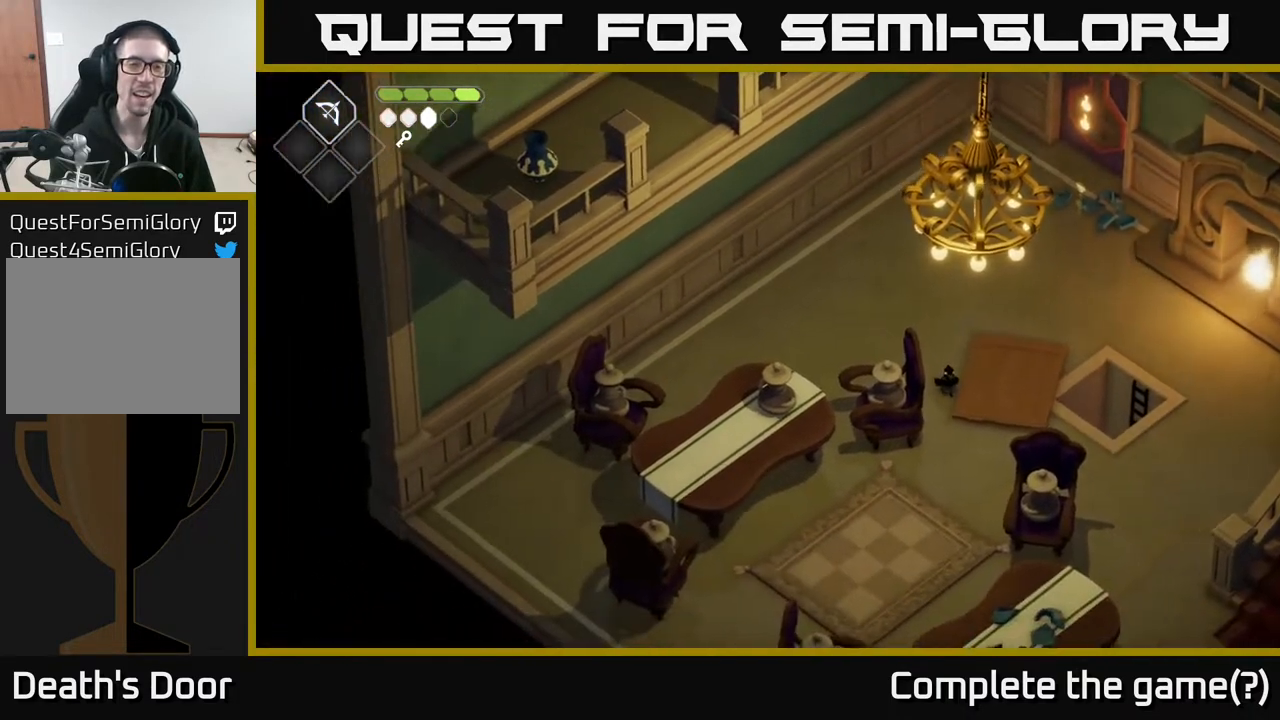
{"buttons": [], "left_stick": "down", "right_stick": "up-left", "events": [[267, "left_stick", "down"], [367, "right_stick", "up-left"]]}
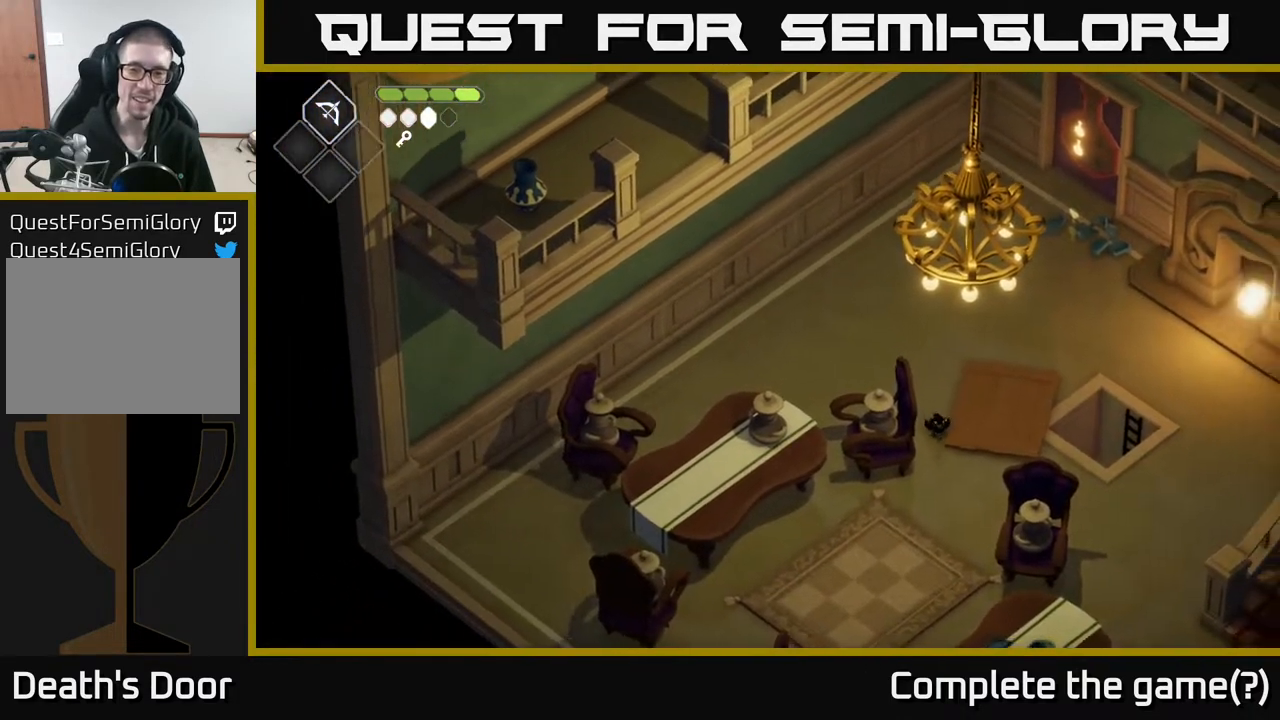
{"buttons": [], "left_stick": "down-left", "right_stick": "center", "events": [[83, "right_stick", "center"], [333, "left_stick", "down-left"]]}
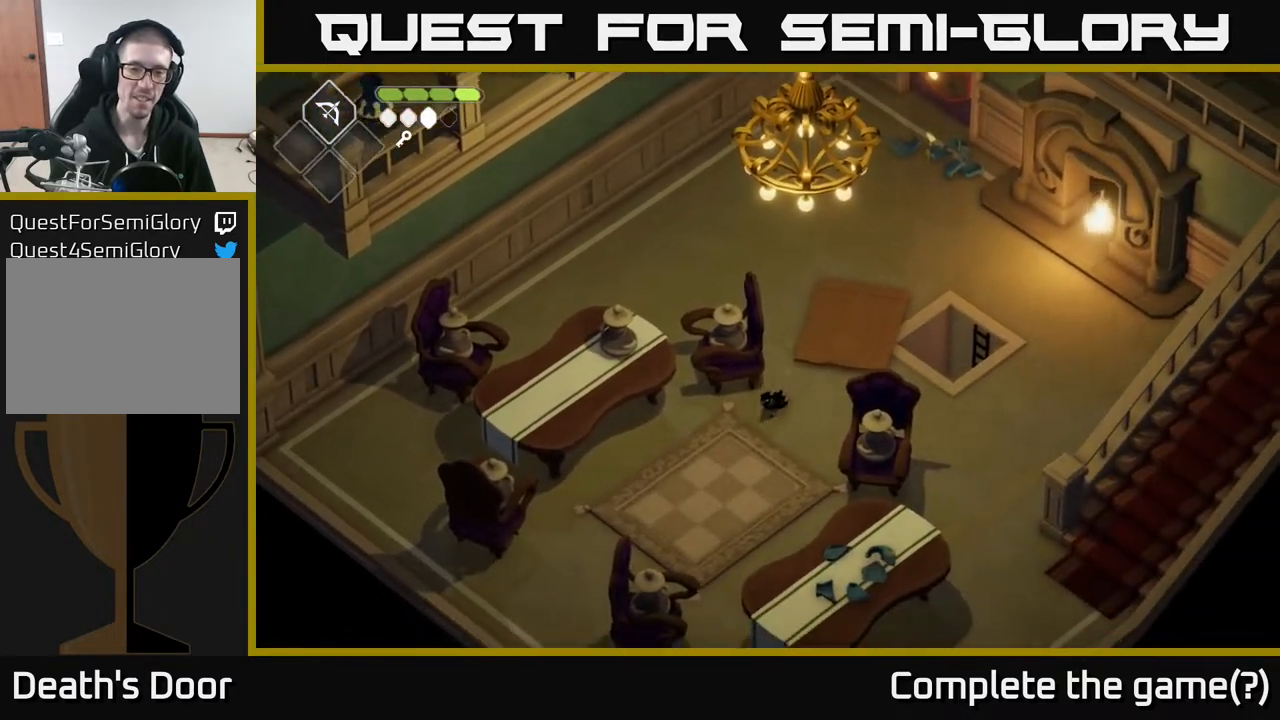
{"buttons": [], "left_stick": "down-right", "right_stick": "center", "events": [[83, "left_stick", "down"], [200, "left_stick", "down-right"], [233, "right_stick", "down-left"], [483, "right_stick", "center"]]}
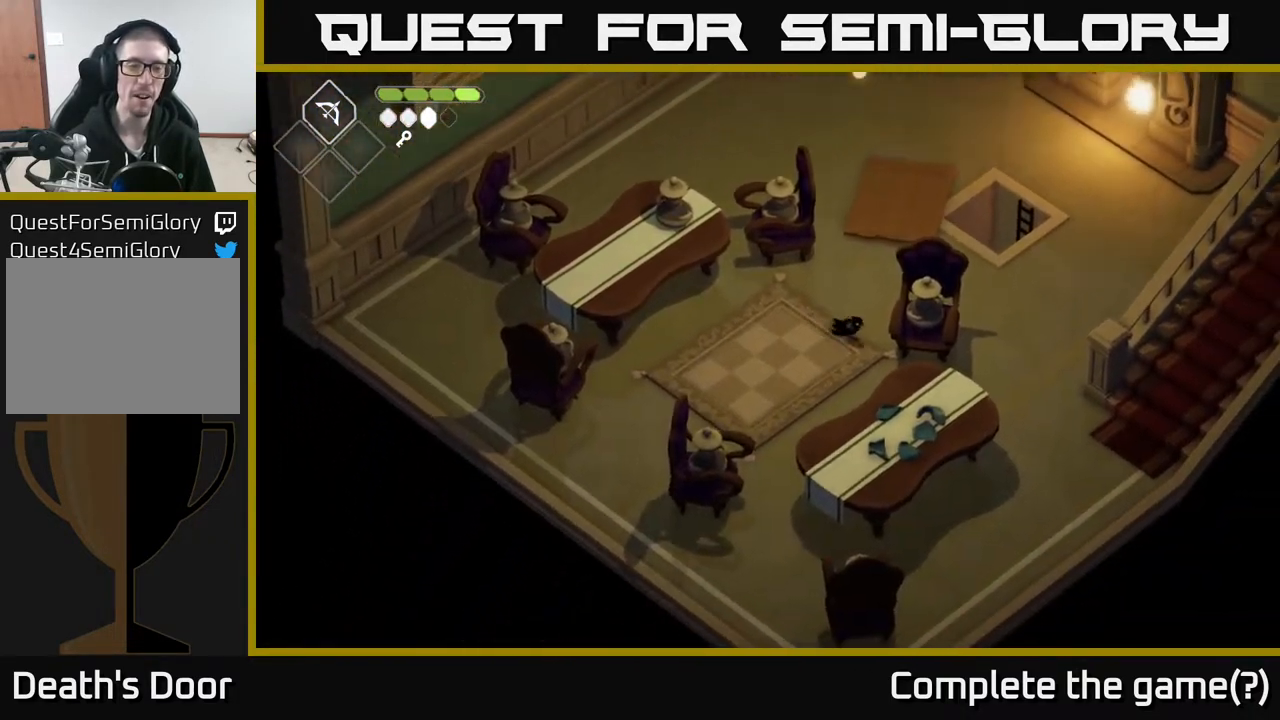
{"buttons": [], "left_stick": "right", "right_stick": "center", "events": [[433, "left_stick", "right"]]}